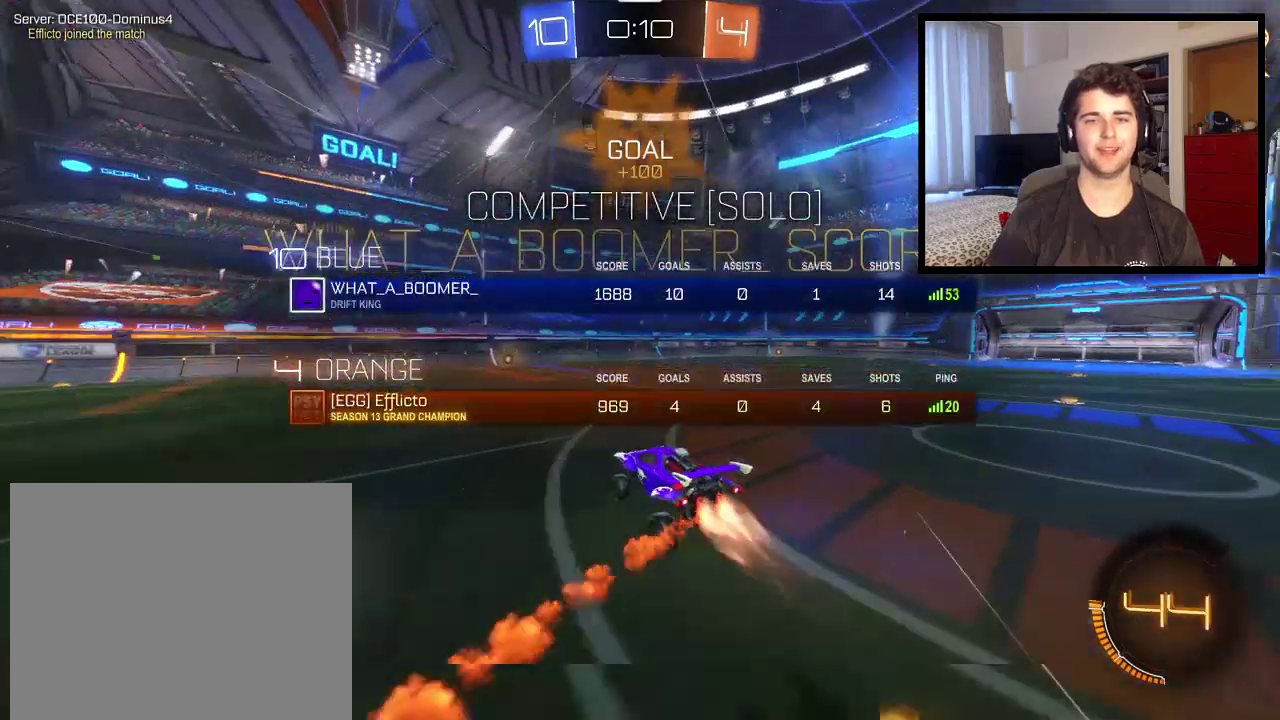
Gameplay with a controller (PlayStation layout); each line is a JSON object with the inputs held at the frame after it. "events" lists button and stick changes between this image and that frame as [ms after this image, input, new state], when the widget could be followed in between. Not read: R2.
{"buttons": ["CROSS", "L1"], "left_stick": "up-right", "right_stick": "center", "events": [[33, "left_stick", "up-left"], [66, "SQUARE", "up"], [200, "left_stick", "up"], [267, "left_stick", "up-right"], [300, "CROSS", "down"], [400, "CROSS", "up"], [467, "CROSS", "down"]]}
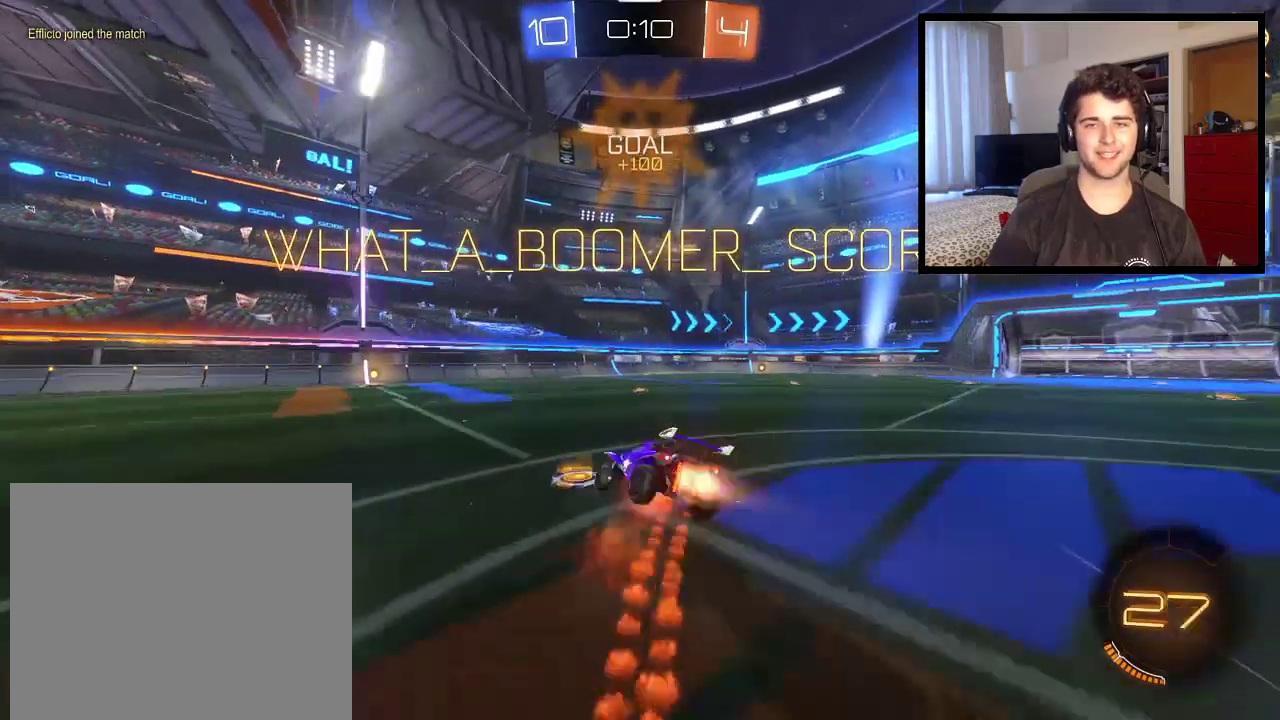
{"buttons": ["SQUARE", "R1"], "left_stick": "up-right", "right_stick": "center", "events": [[34, "R1", "down"], [67, "CROSS", "up"], [67, "SQUARE", "down"], [100, "L1", "up"]]}
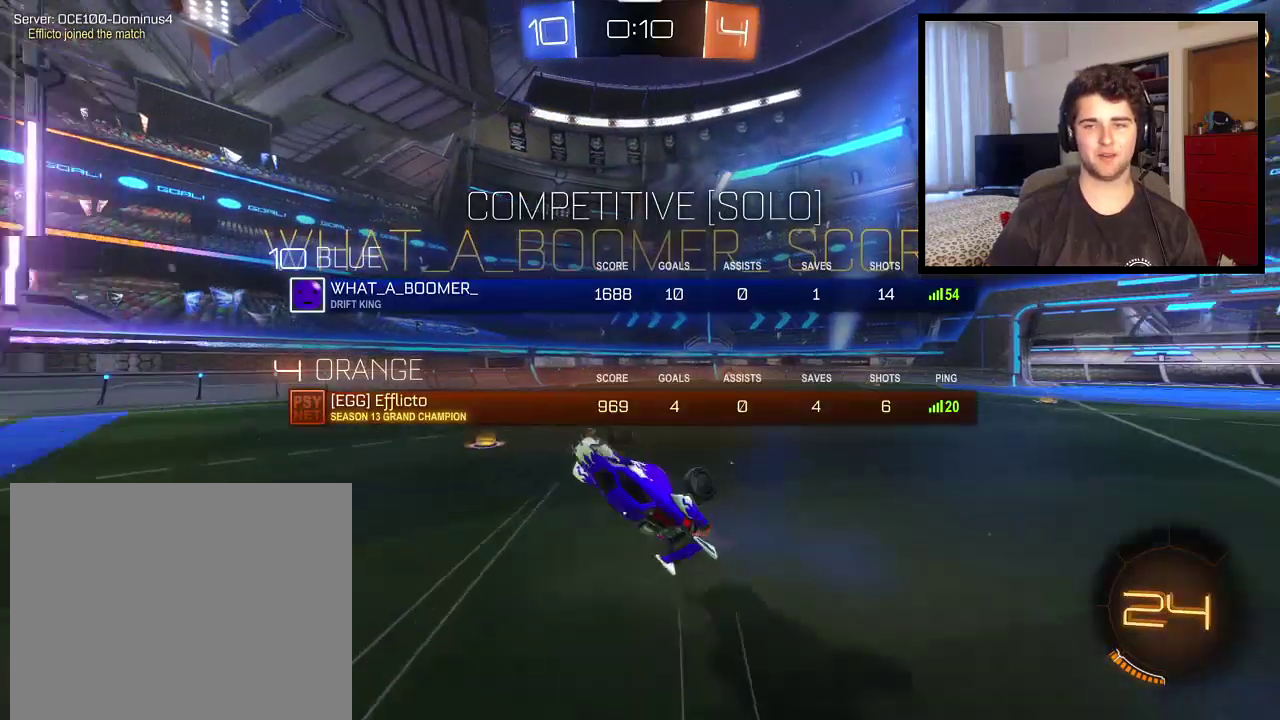
{"buttons": ["R1"], "left_stick": "up-right", "right_stick": "center", "events": [[367, "SQUARE", "up"]]}
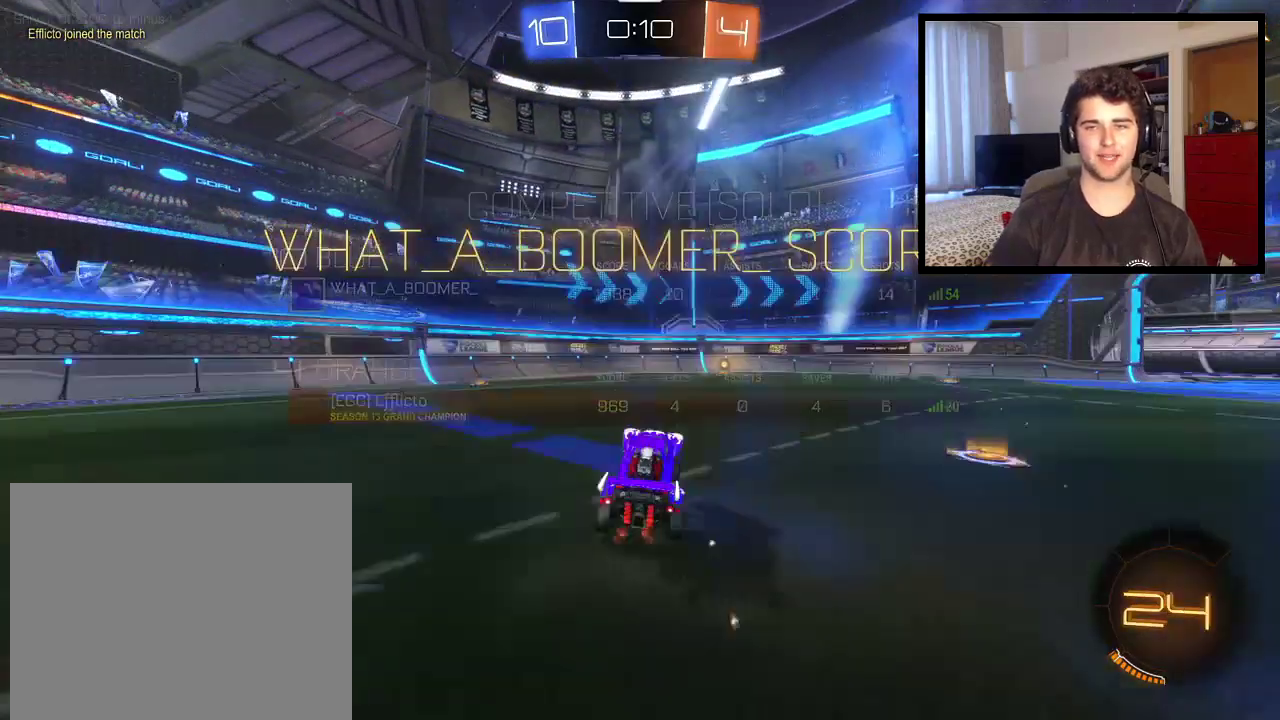
{"buttons": ["R1"], "left_stick": "center", "right_stick": "center", "events": [[134, "CROSS", "down"], [200, "CROSS", "up"], [200, "L1", "down"], [267, "CROSS", "down"], [267, "left_stick", "up-left"], [401, "CROSS", "up"], [467, "L1", "up"], [501, "left_stick", "center"]]}
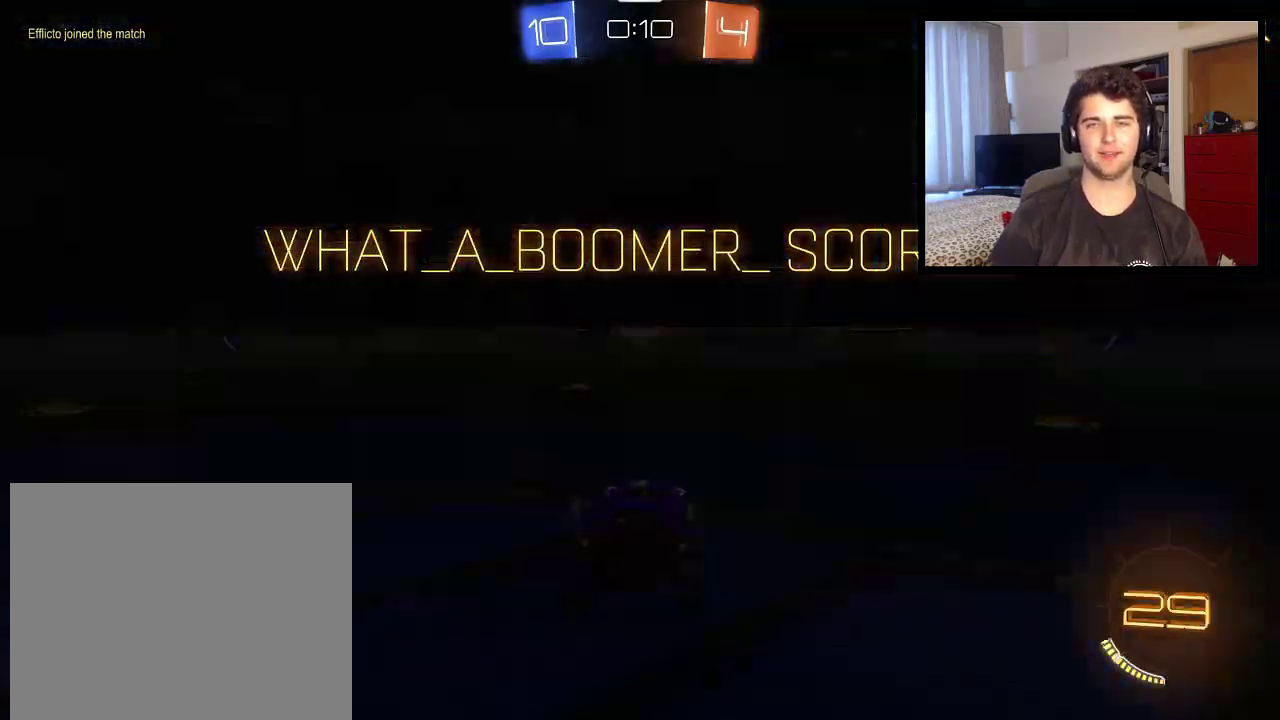
{"buttons": ["R1"], "left_stick": "center", "right_stick": "center", "events": []}
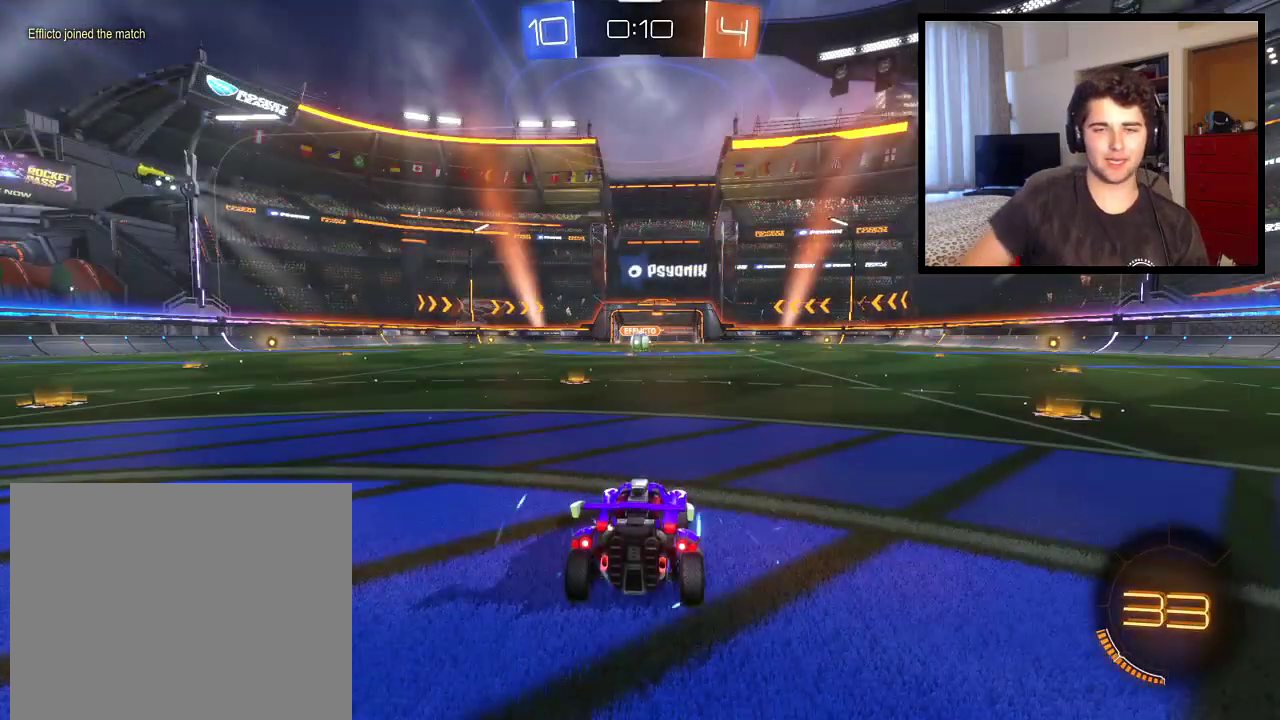
{"buttons": ["R1"], "left_stick": "center", "right_stick": "center", "events": []}
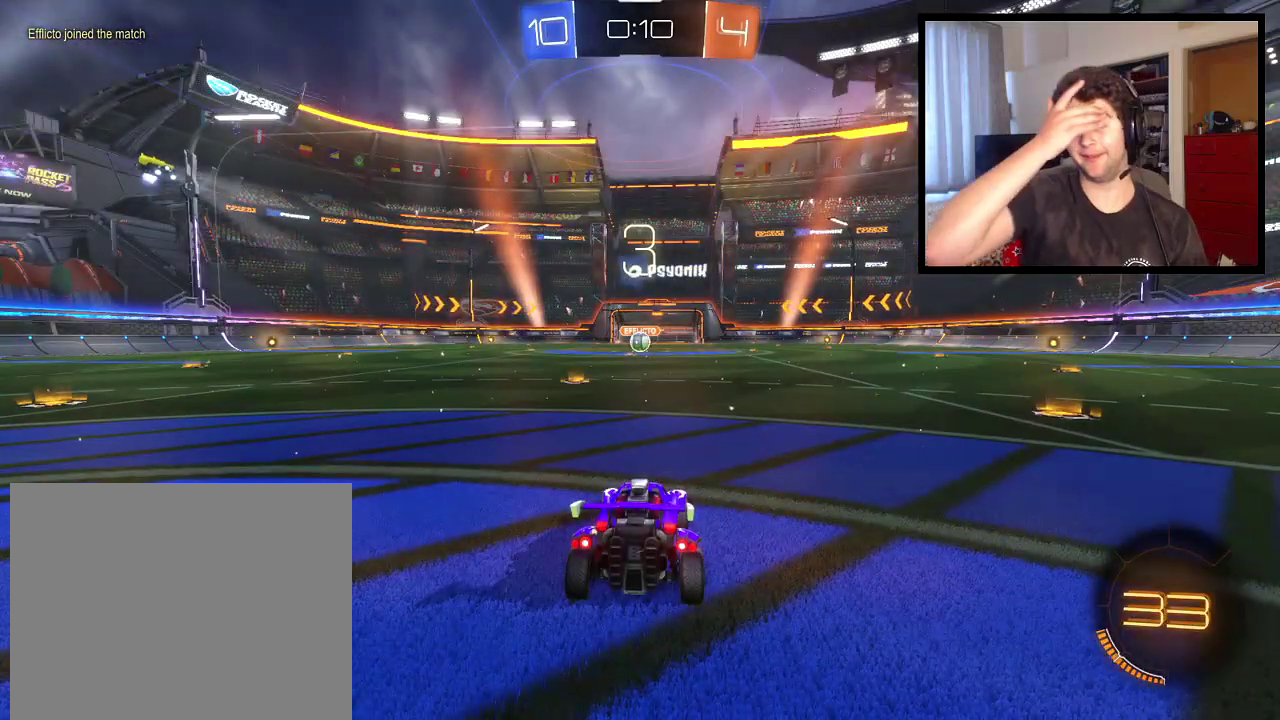
{"buttons": ["R1"], "left_stick": "center", "right_stick": "center", "events": []}
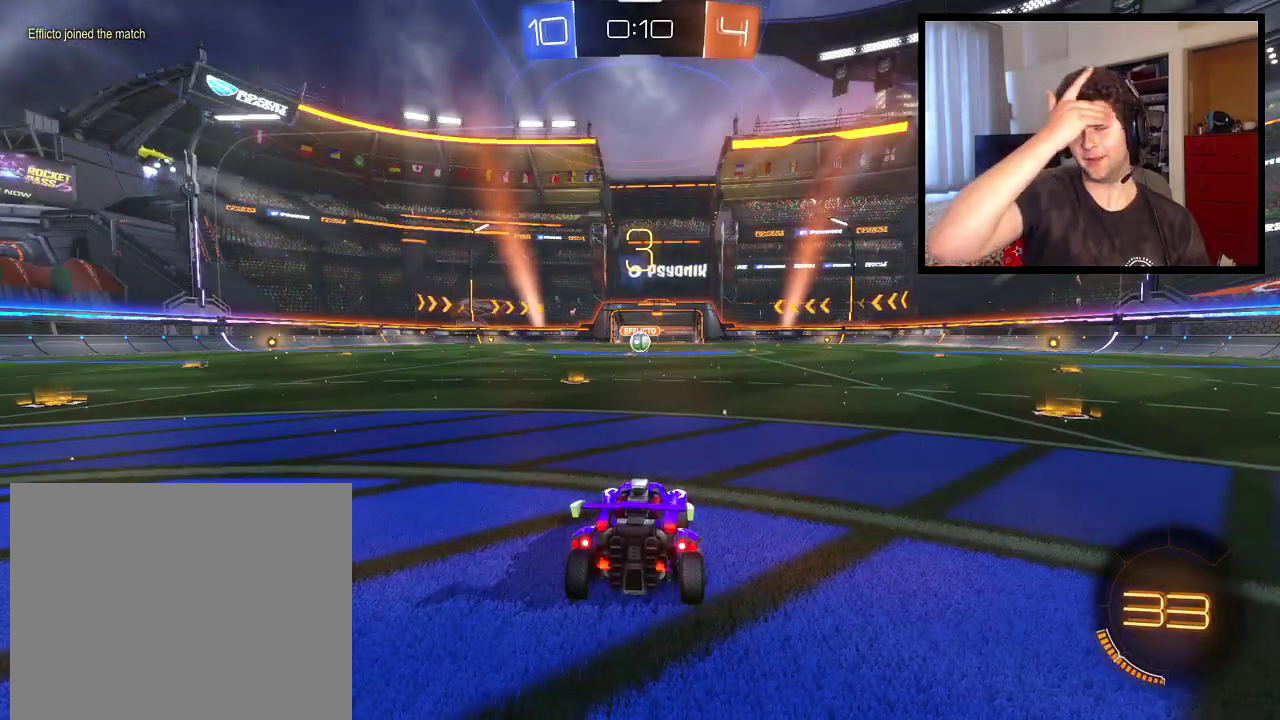
{"buttons": ["R1"], "left_stick": "center", "right_stick": "center", "events": []}
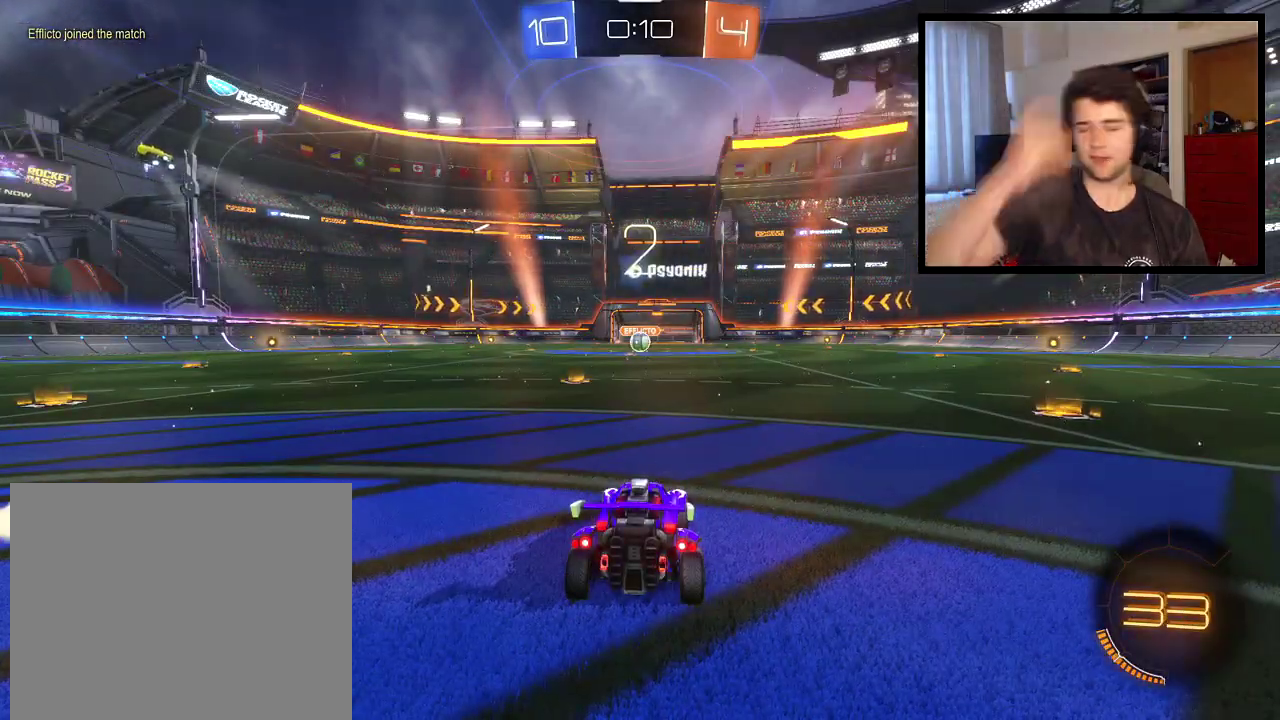
{"buttons": ["R1"], "left_stick": "center", "right_stick": "center", "events": []}
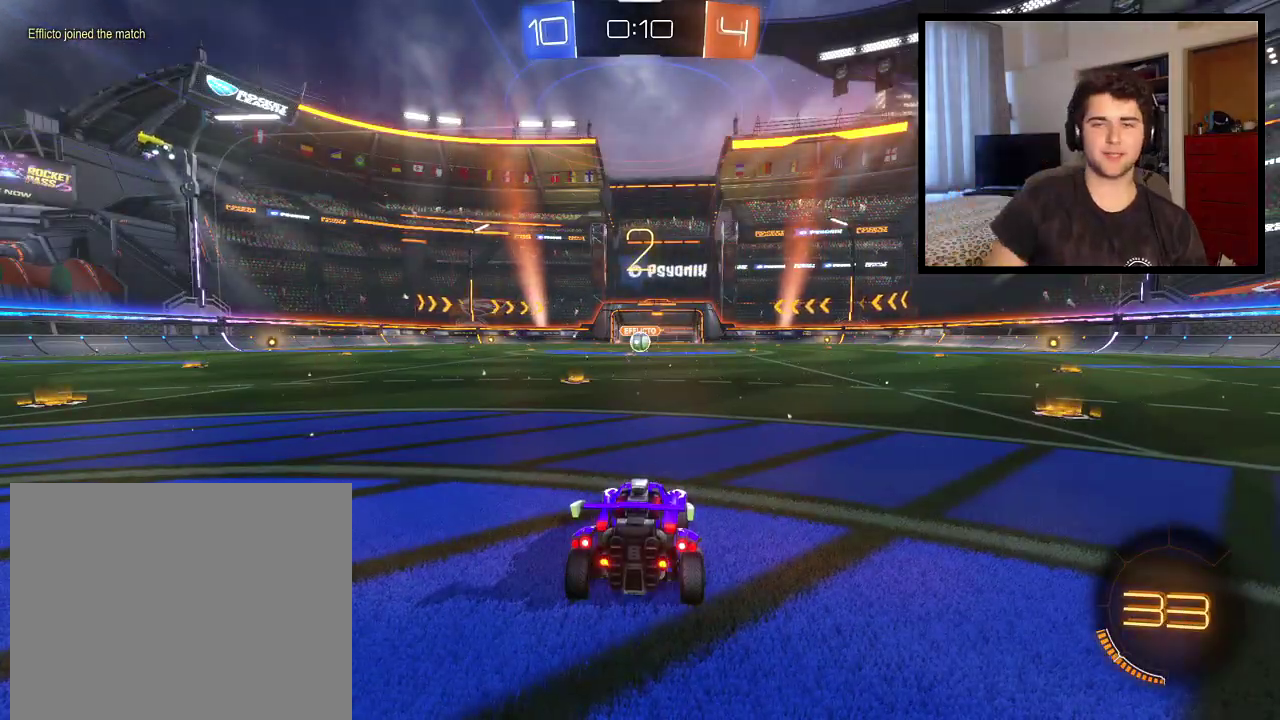
{"buttons": ["SQUARE"], "left_stick": "center", "right_stick": "center", "events": [[300, "SQUARE", "down"], [501, "R1", "up"]]}
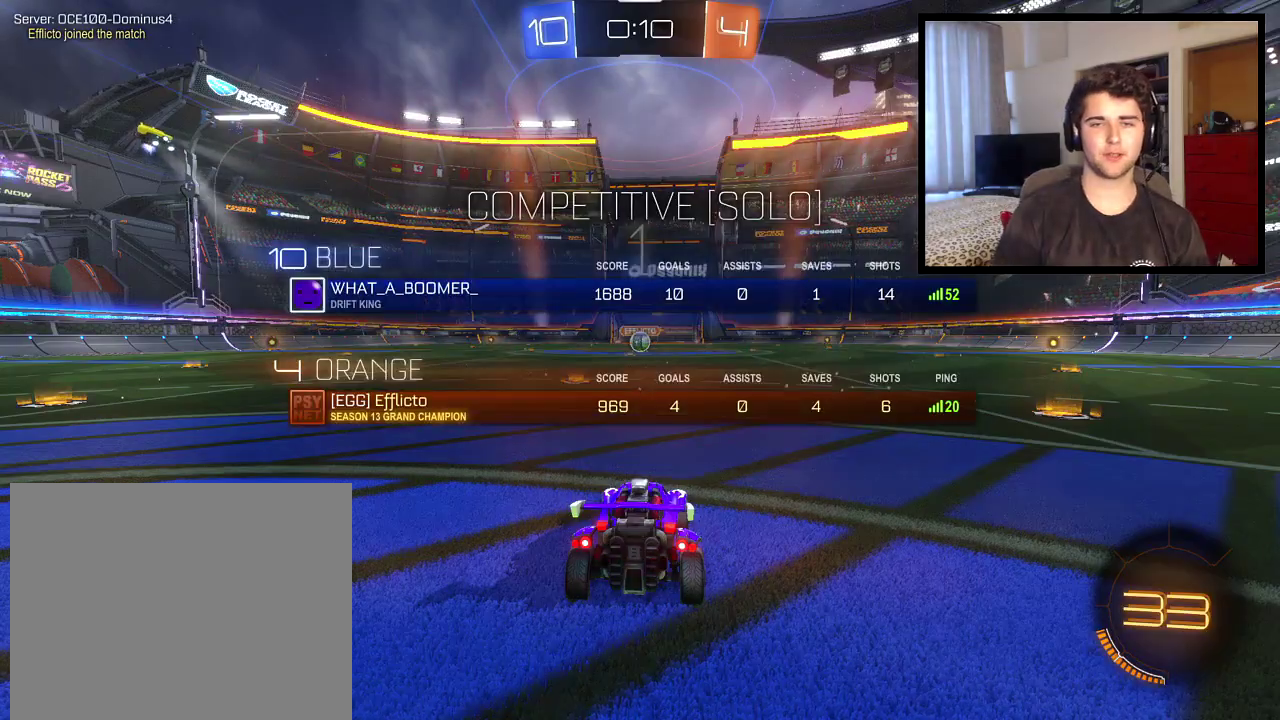
{"buttons": ["SQUARE"], "left_stick": "center", "right_stick": "center", "events": []}
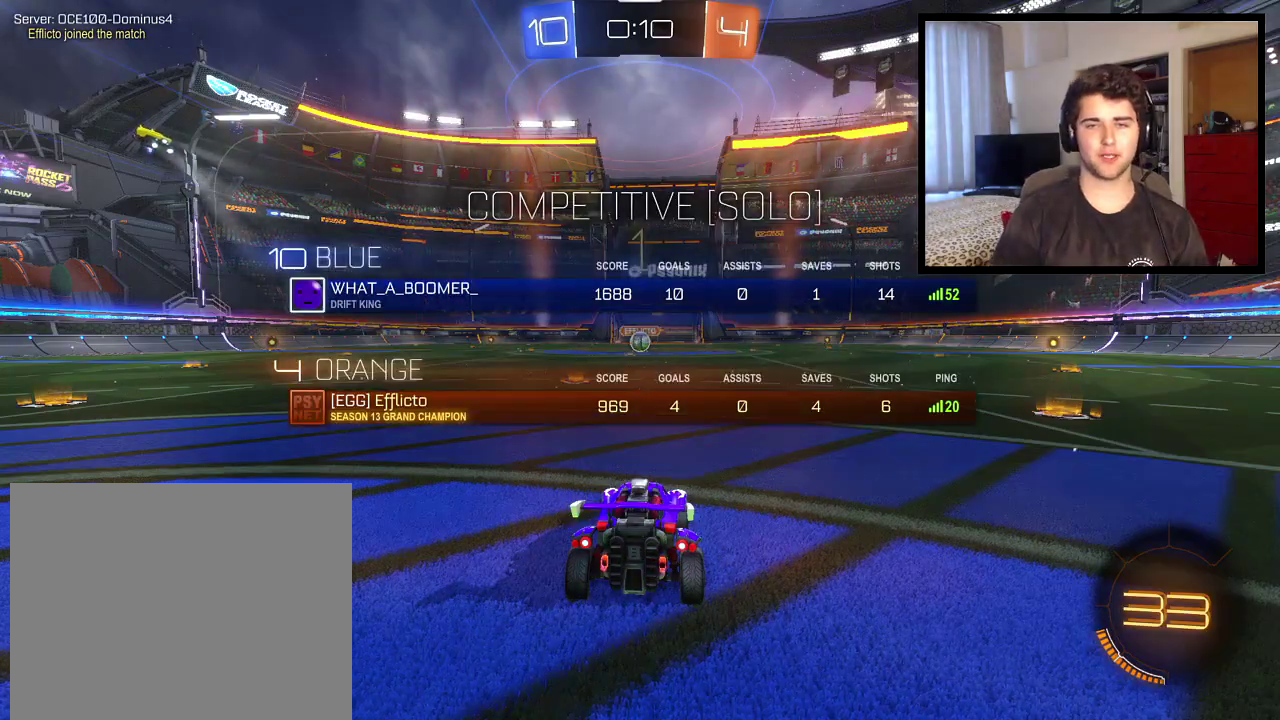
{"buttons": [], "left_stick": "center", "right_stick": "center", "events": [[267, "left_stick", "left"], [334, "SQUARE", "up"], [467, "left_stick", "center"]]}
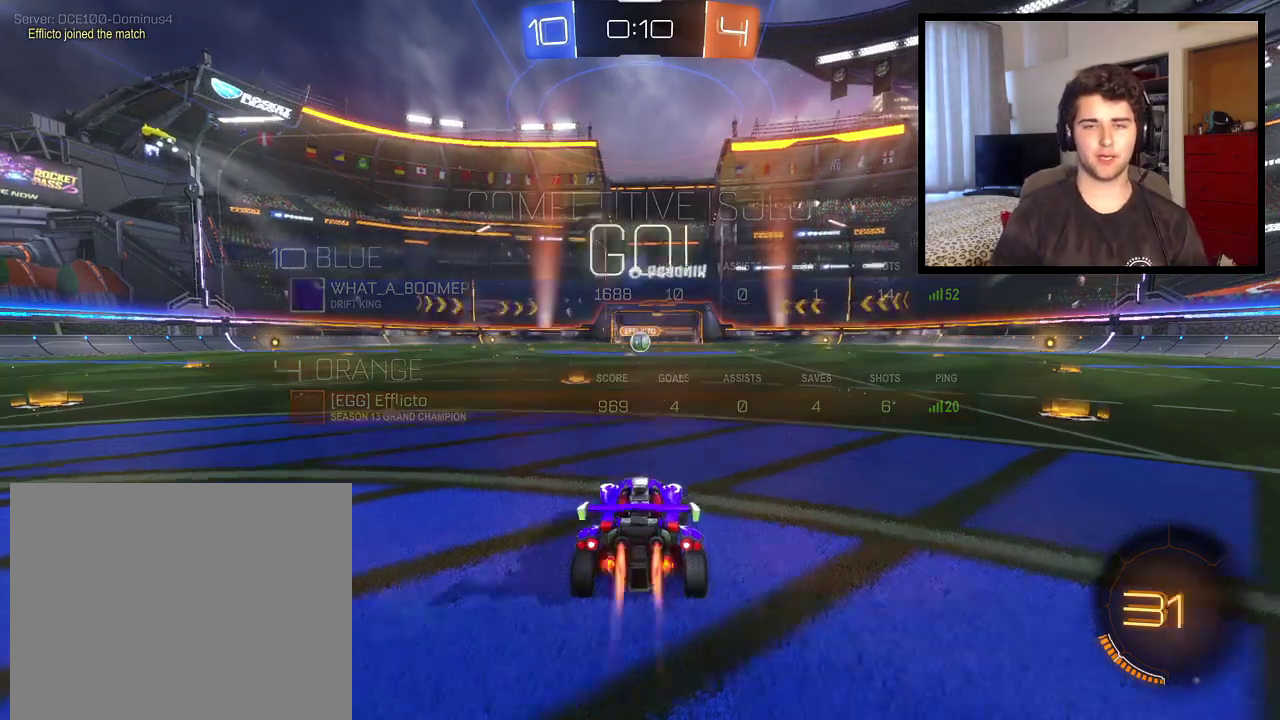
{"buttons": ["CROSS"], "left_stick": "up", "right_stick": "center", "events": [[500, "CROSS", "down"], [500, "left_stick", "up"]]}
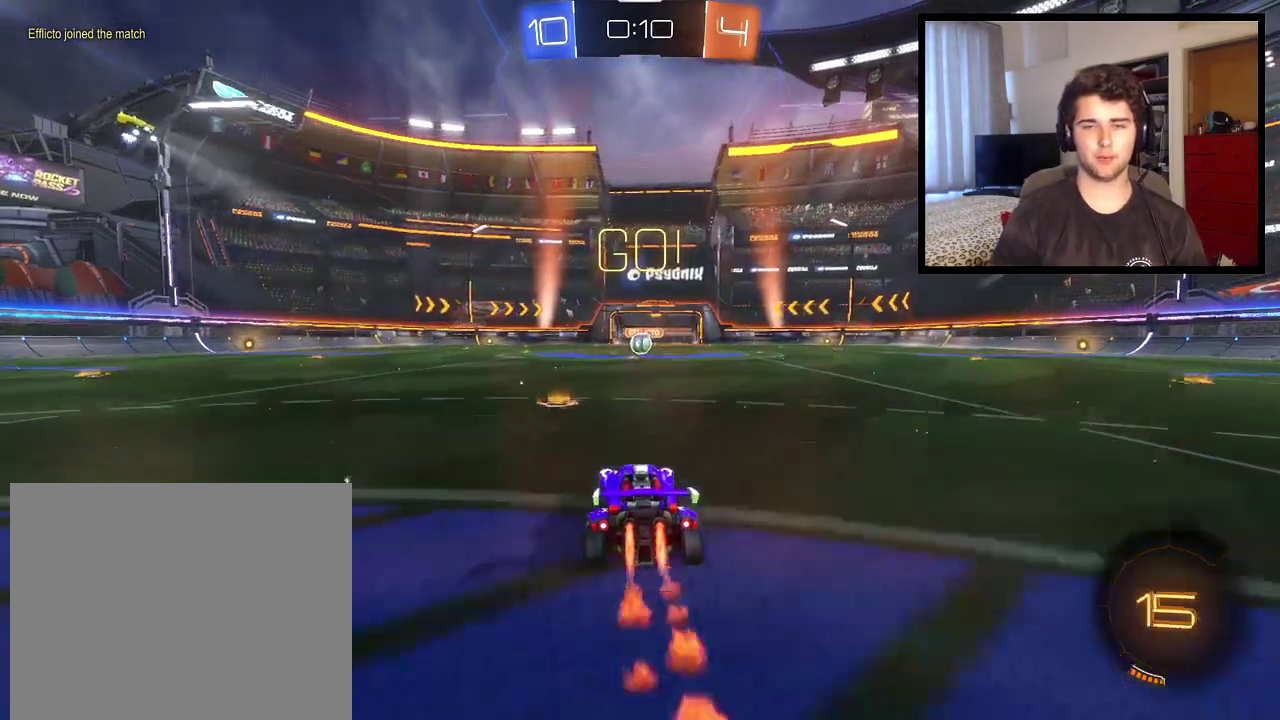
{"buttons": ["R1"], "left_stick": "center", "right_stick": "center", "events": [[300, "R1", "down"], [334, "CROSS", "up"], [401, "left_stick", "center"]]}
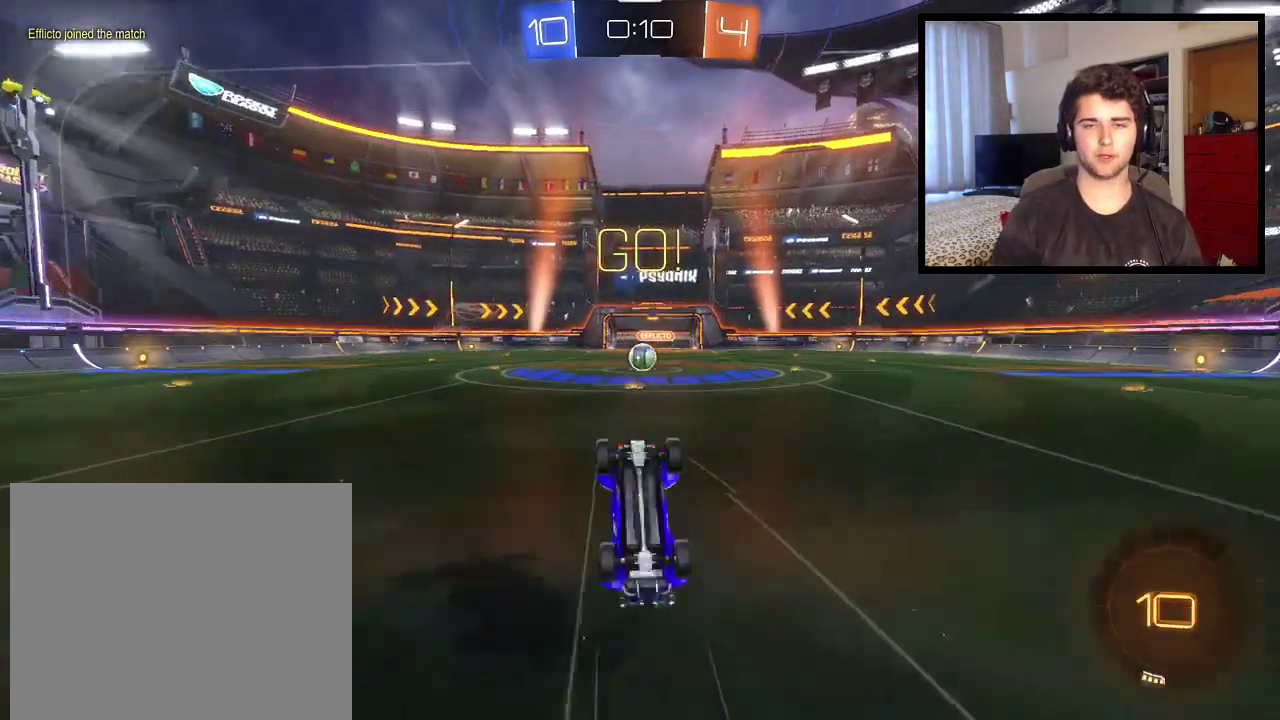
{"buttons": ["R1"], "left_stick": "down-right", "right_stick": "center", "events": [[233, "left_stick", "right"], [400, "left_stick", "center"], [500, "left_stick", "down-right"]]}
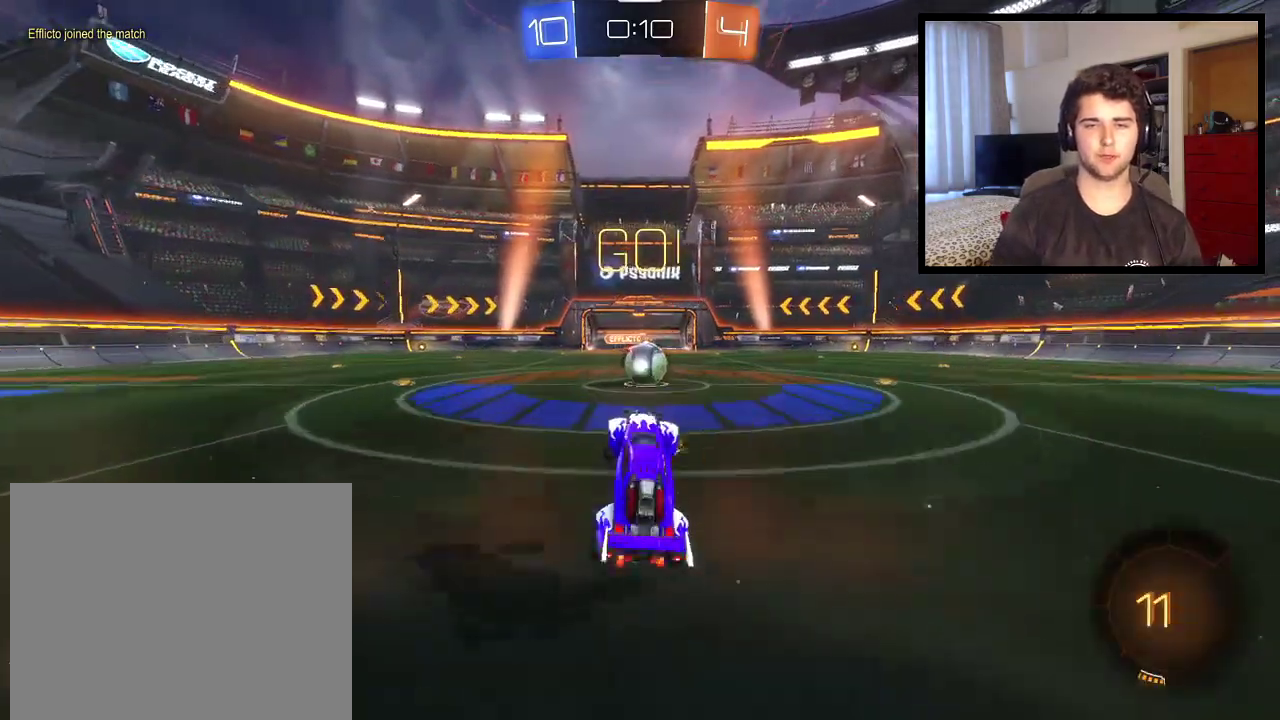
{"buttons": ["R1"], "left_stick": "center", "right_stick": "center", "events": [[300, "left_stick", "center"], [334, "CROSS", "down"], [434, "CROSS", "up"]]}
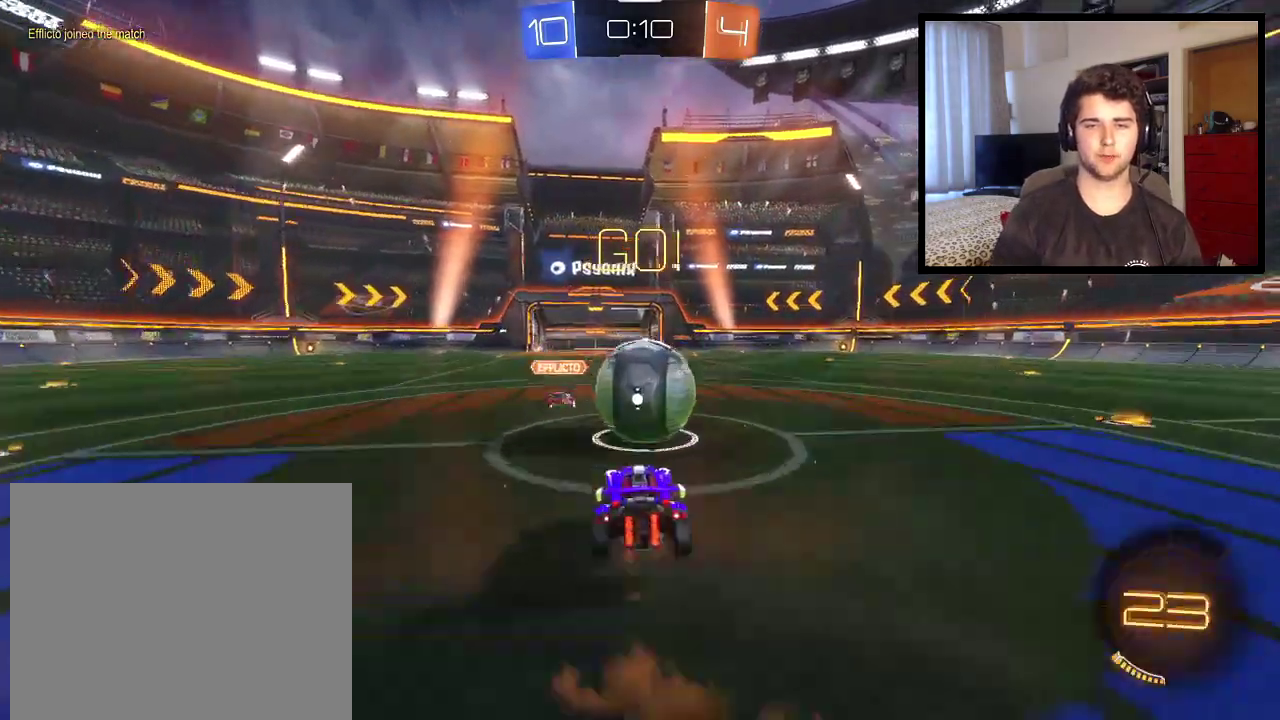
{"buttons": ["L1", "R1"], "left_stick": "right", "right_stick": "center", "events": [[100, "CROSS", "down"], [100, "left_stick", "up-right"], [133, "L1", "down"], [200, "left_stick", "right"], [300, "CROSS", "up"]]}
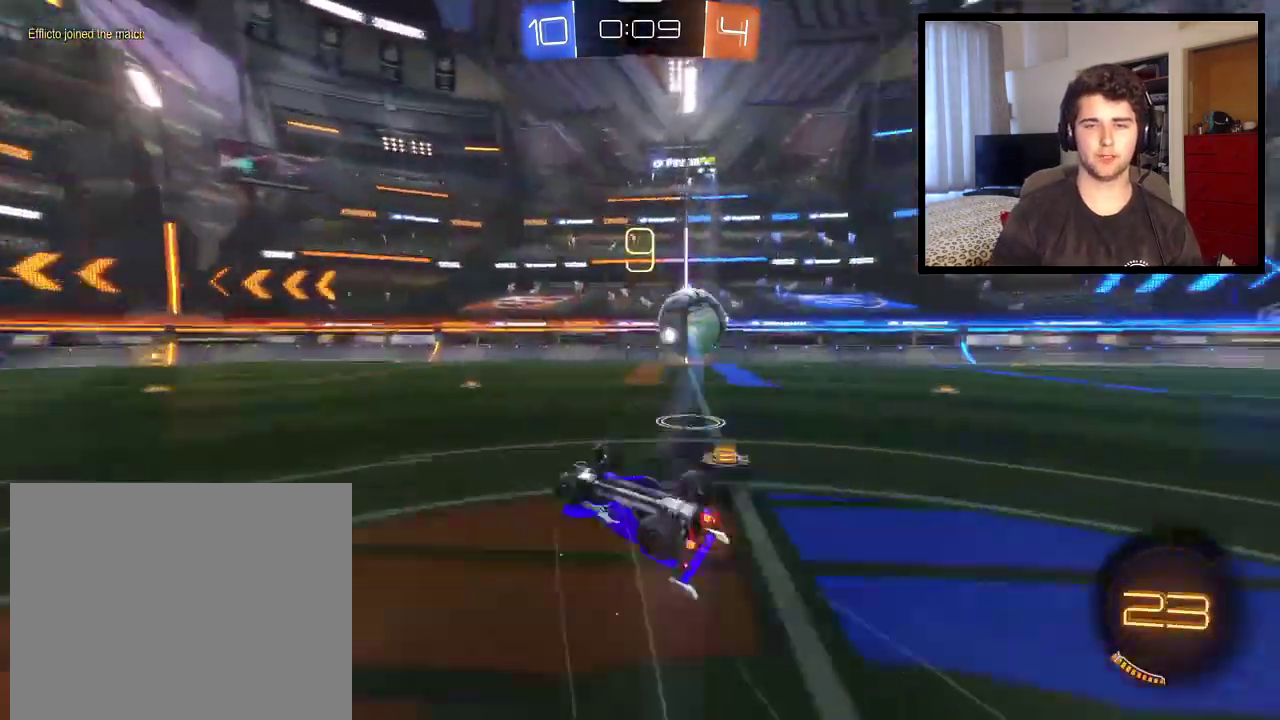
{"buttons": ["R1"], "left_stick": "up-right", "right_stick": "center", "events": [[200, "left_stick", "up-right"], [267, "L1", "up"]]}
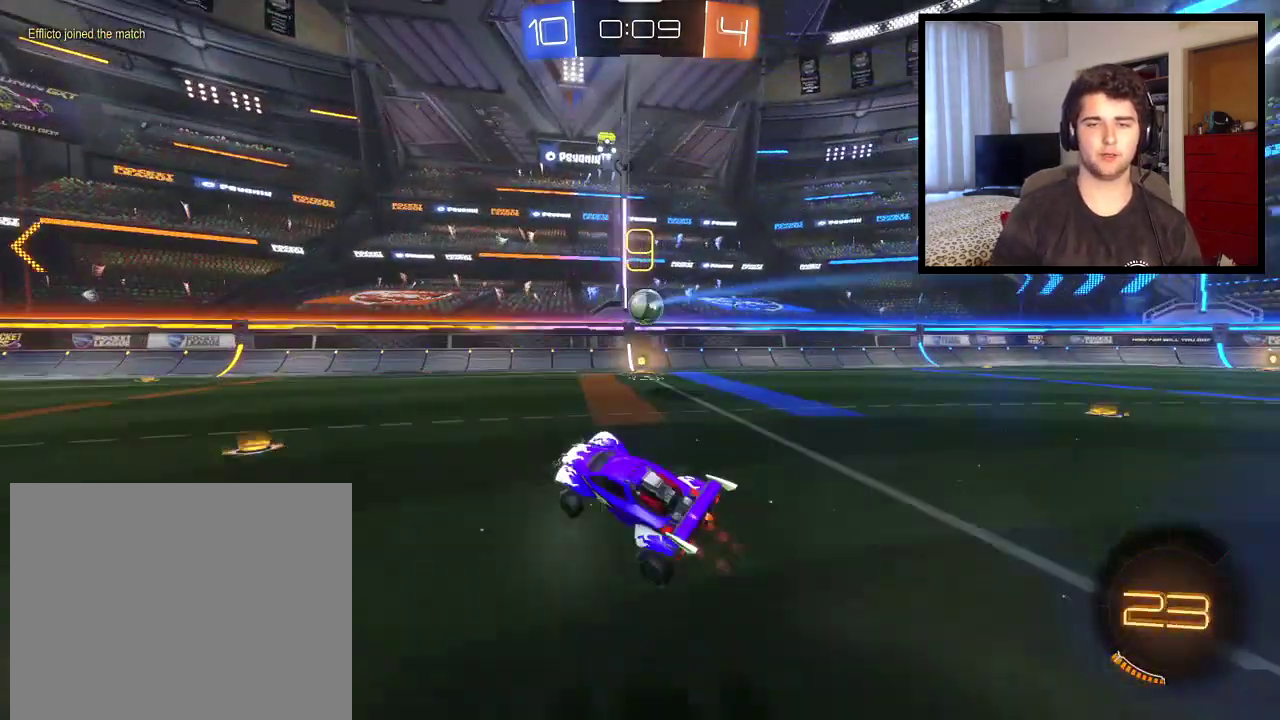
{"buttons": [], "left_stick": "right", "right_stick": "center", "events": [[200, "R1", "up"], [267, "left_stick", "center"], [300, "TRIANGLE", "down"], [400, "left_stick", "right"], [467, "TRIANGLE", "up"]]}
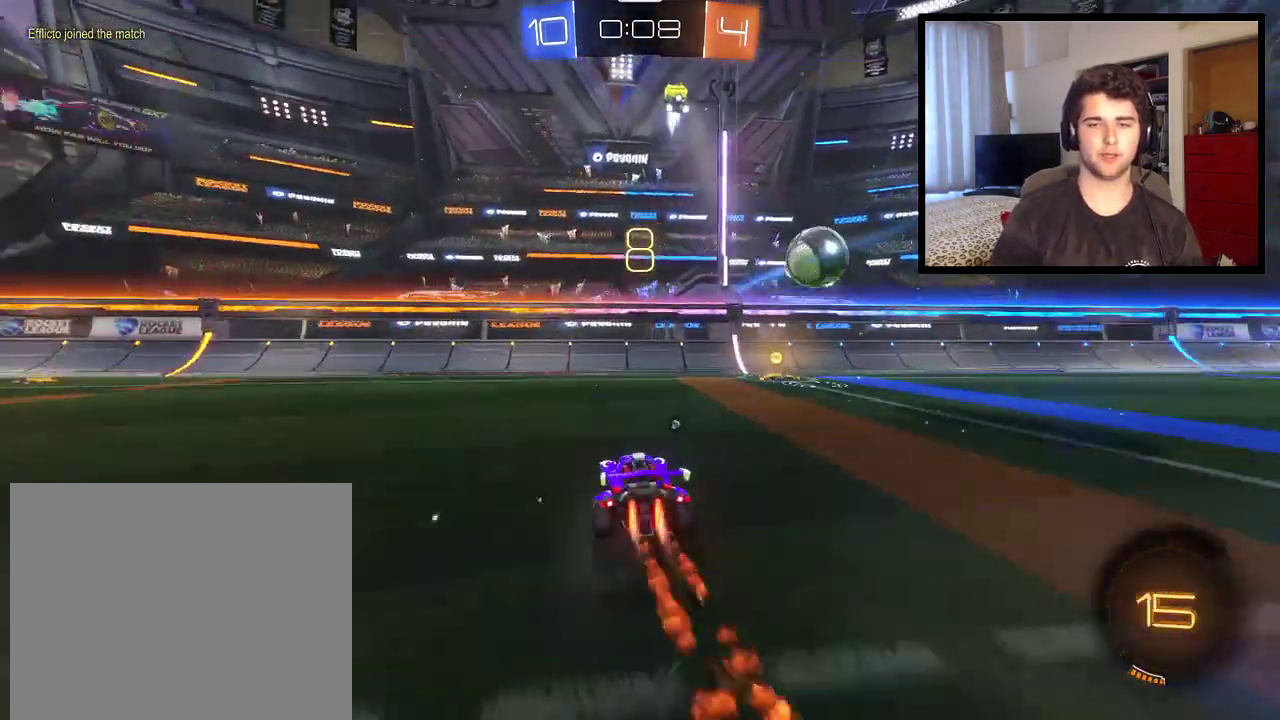
{"buttons": ["R1"], "left_stick": "right", "right_stick": "center", "events": [[167, "TRIANGLE", "down"], [167, "left_stick", "center"], [234, "left_stick", "right"], [300, "L1", "down"], [367, "TRIANGLE", "up"], [401, "R1", "down"], [434, "L1", "up"]]}
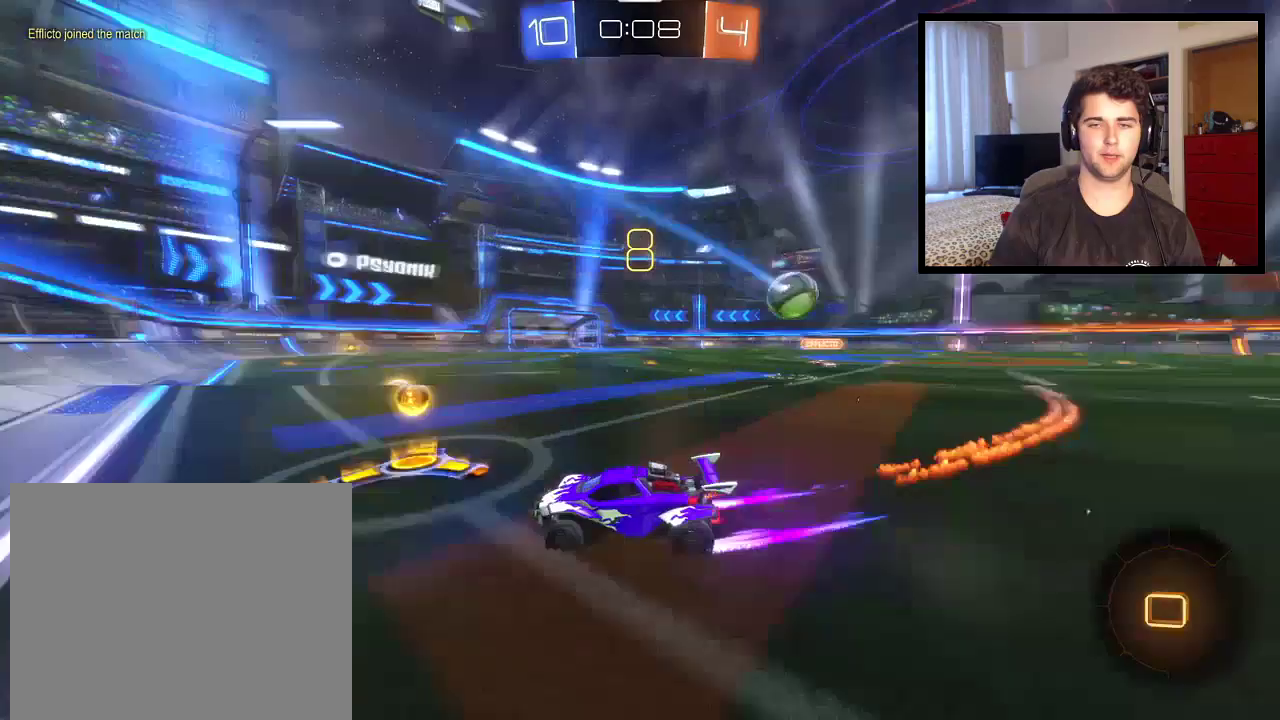
{"buttons": [], "left_stick": "right", "right_stick": "center", "events": [[33, "R1", "up"]]}
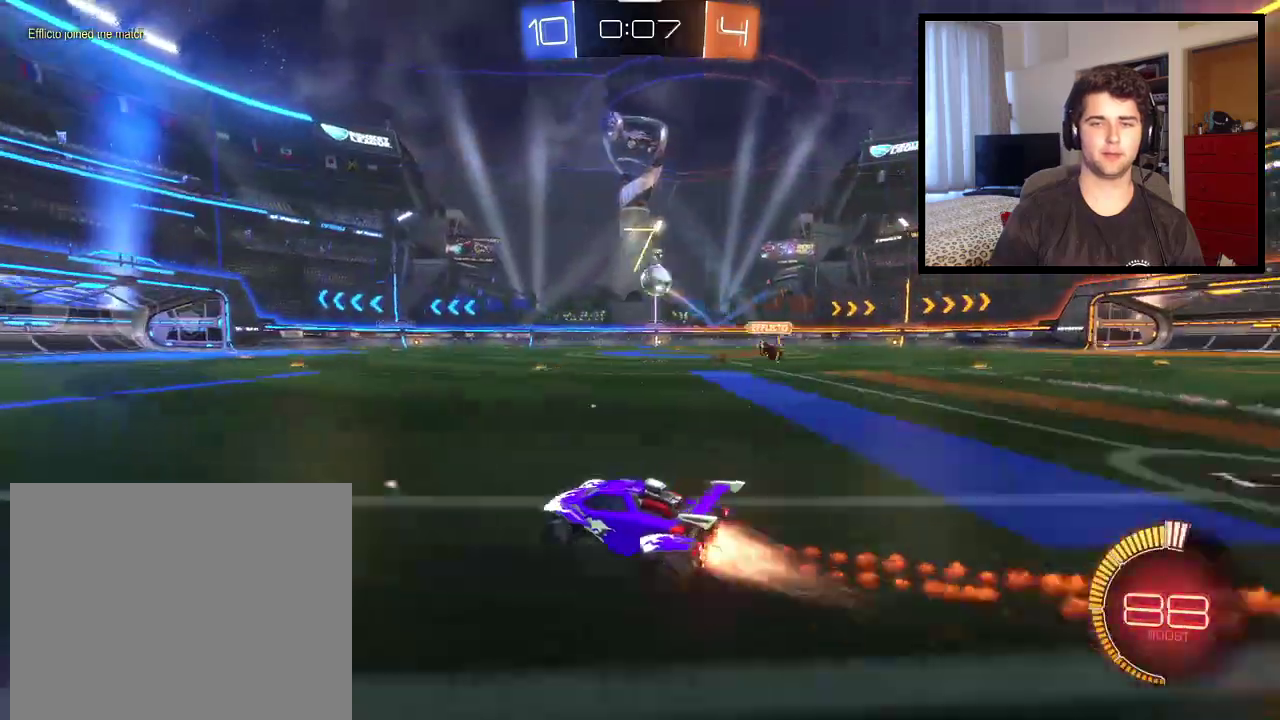
{"buttons": ["CROSS", "L1", "R1"], "left_stick": "up-left", "right_stick": "center", "events": [[100, "left_stick", "center"], [167, "R1", "down"], [300, "CROSS", "down"], [367, "L1", "down"], [367, "left_stick", "up-left"]]}
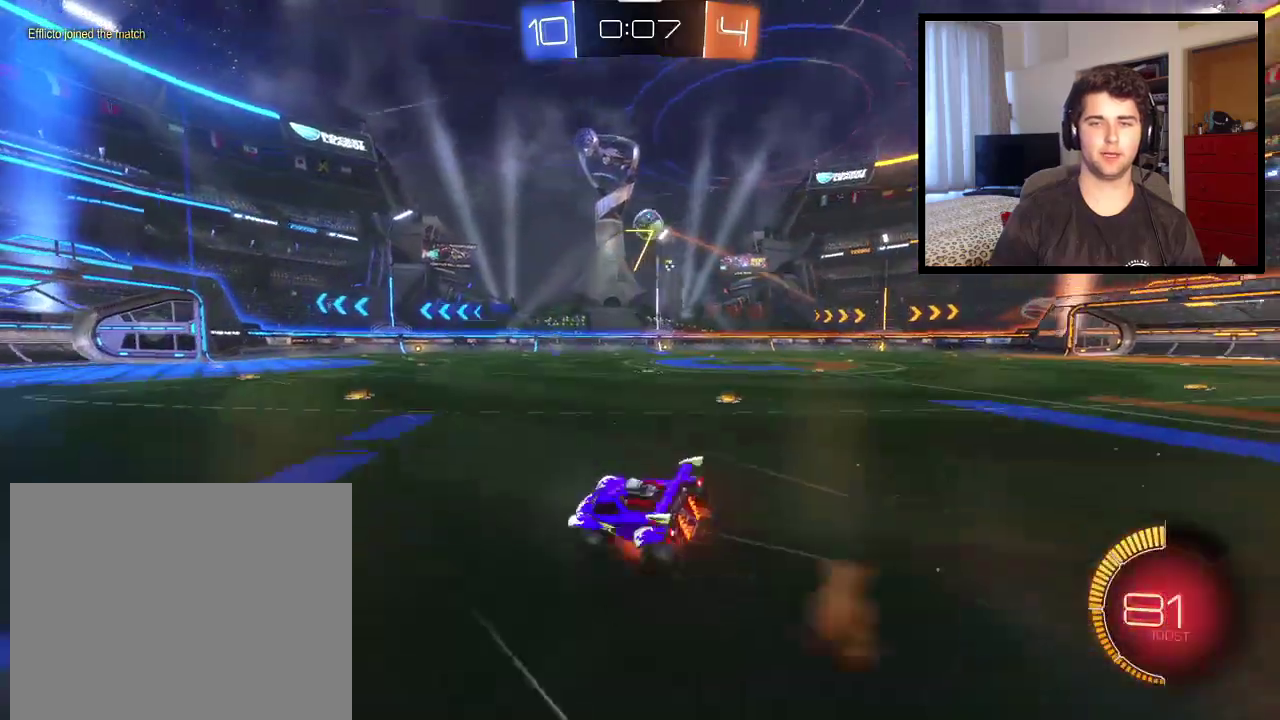
{"buttons": ["L1", "R1"], "left_stick": "up-left", "right_stick": "center", "events": [[66, "R1", "up"], [367, "R1", "down"], [433, "CROSS", "up"]]}
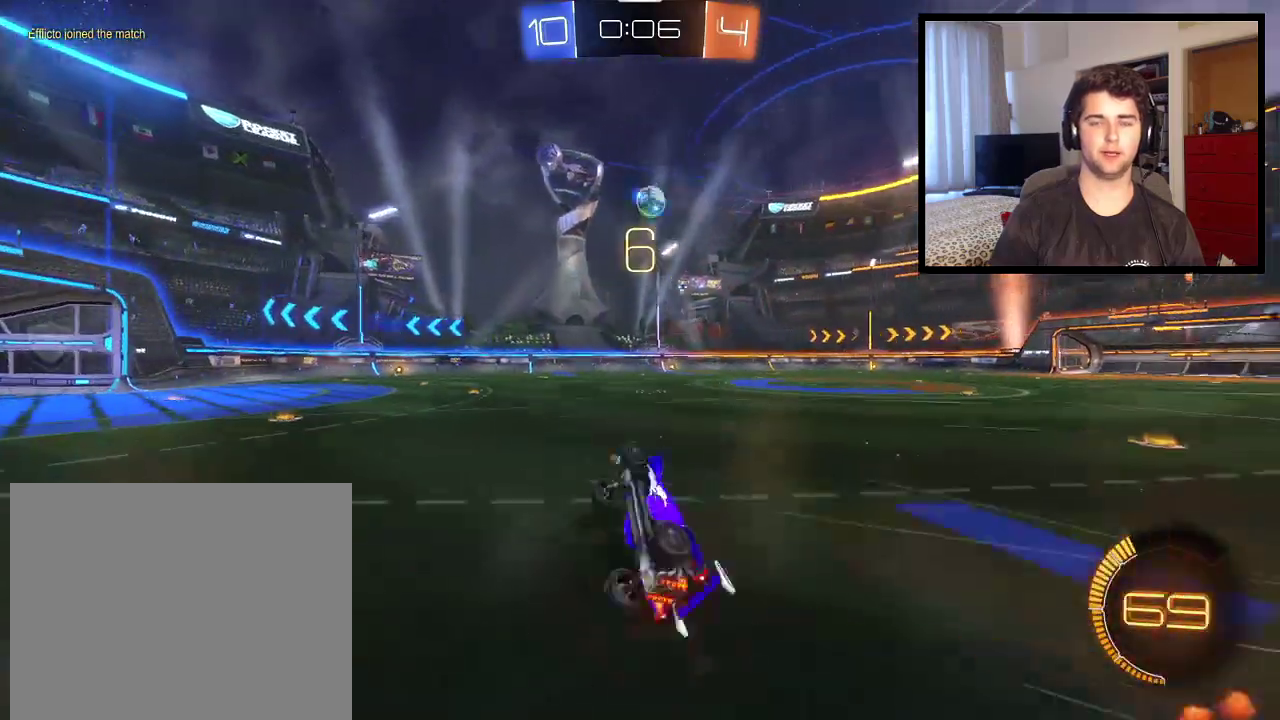
{"buttons": [], "left_stick": "right", "right_stick": "center", "events": [[34, "L1", "up"], [34, "left_stick", "center"], [367, "left_stick", "right"], [401, "R1", "up"]]}
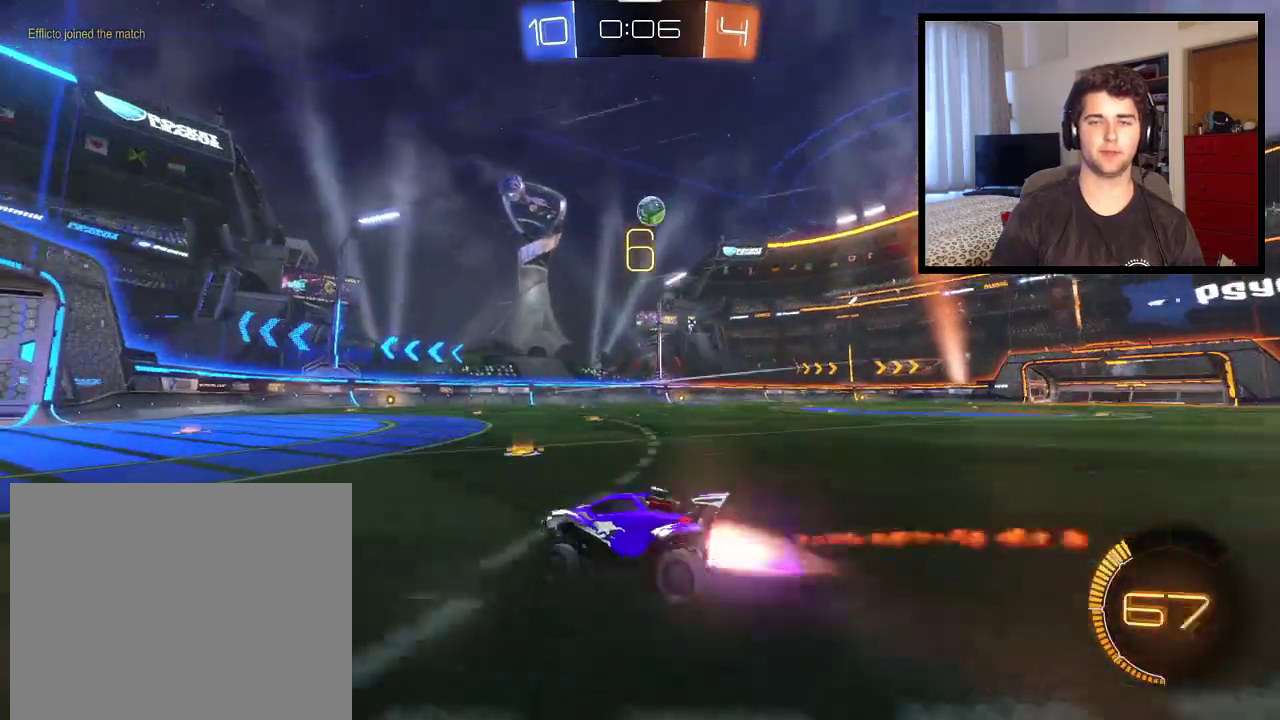
{"buttons": ["R1"], "left_stick": "down-right", "right_stick": "center", "events": [[33, "left_stick", "center"], [66, "R1", "down"], [400, "left_stick", "down-right"]]}
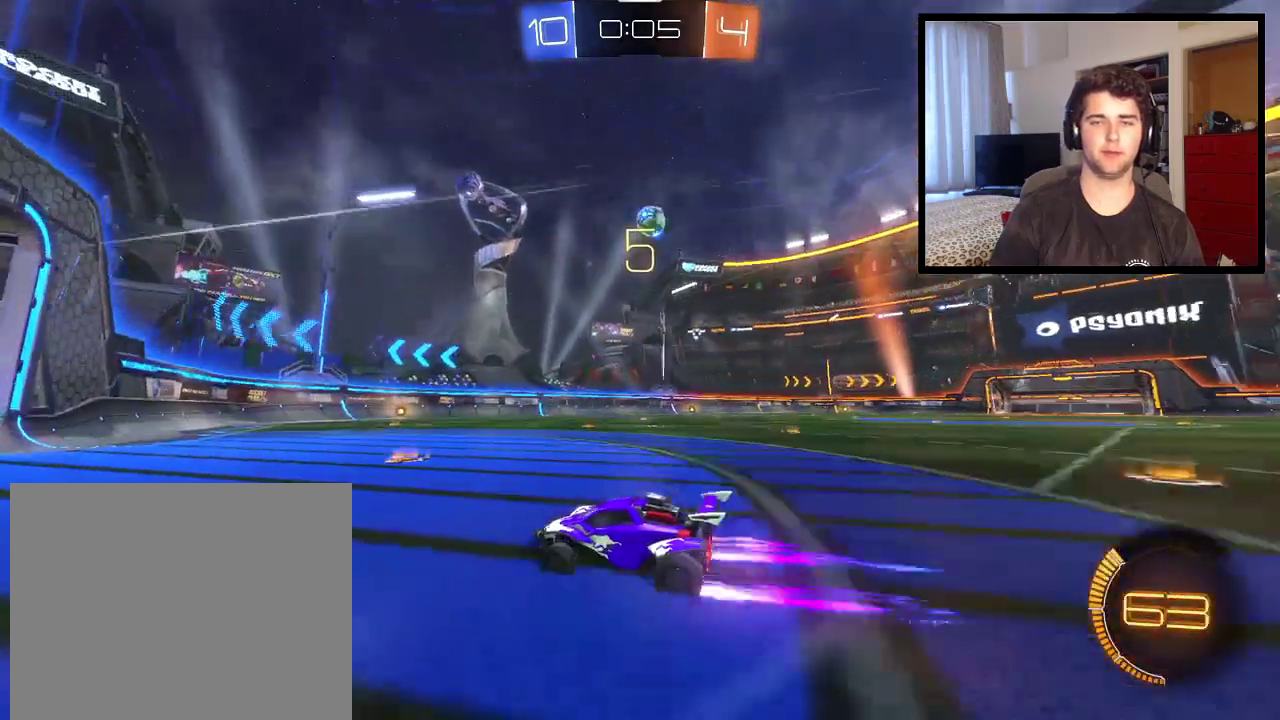
{"buttons": ["R1"], "left_stick": "center", "right_stick": "center", "events": [[134, "left_stick", "center"]]}
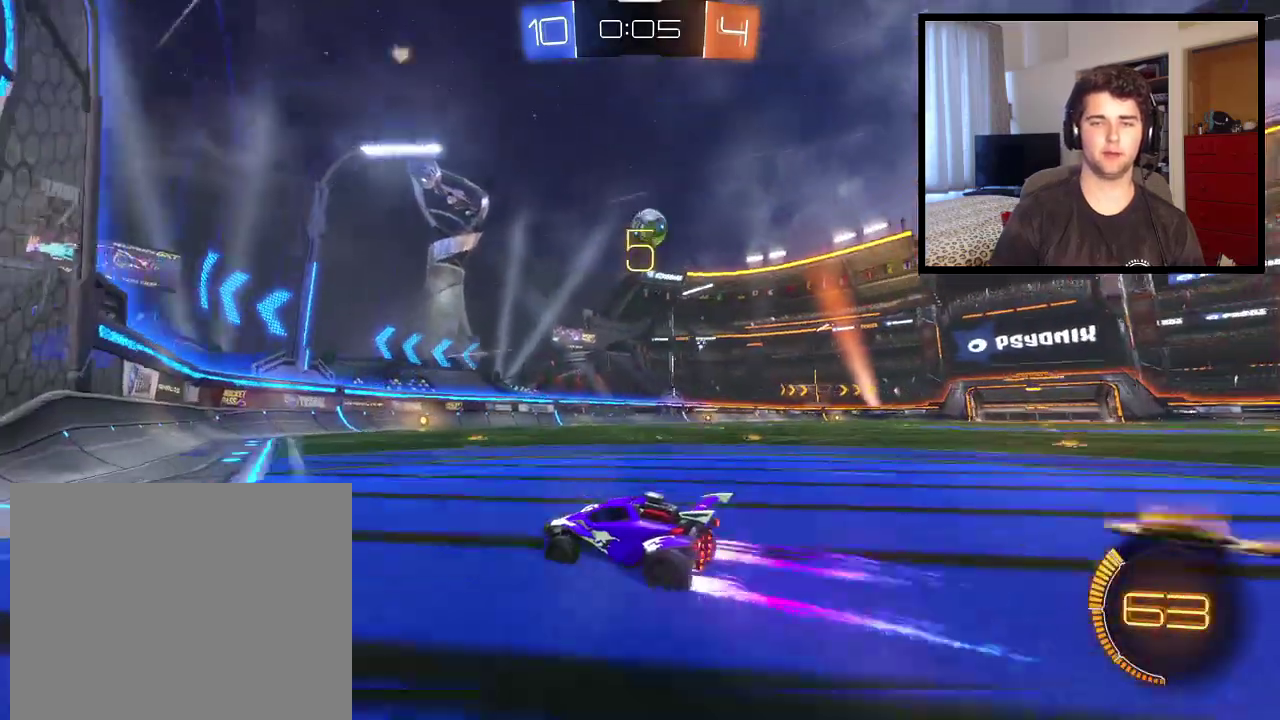
{"buttons": ["R1"], "left_stick": "center", "right_stick": "center", "events": [[133, "left_stick", "down-right"], [333, "left_stick", "center"]]}
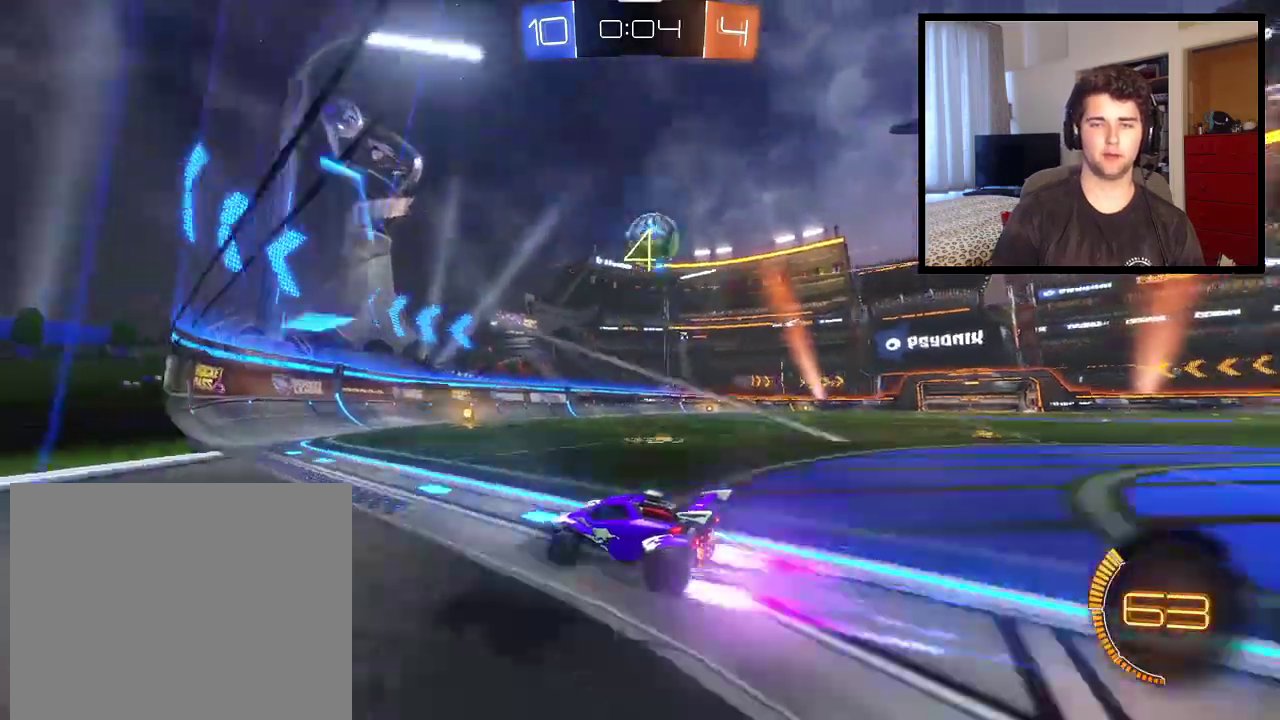
{"buttons": ["L2", "R1"], "left_stick": "down-right", "right_stick": "center", "events": [[34, "left_stick", "right"], [267, "left_stick", "center"], [334, "left_stick", "down-right"], [434, "L2", "down"]]}